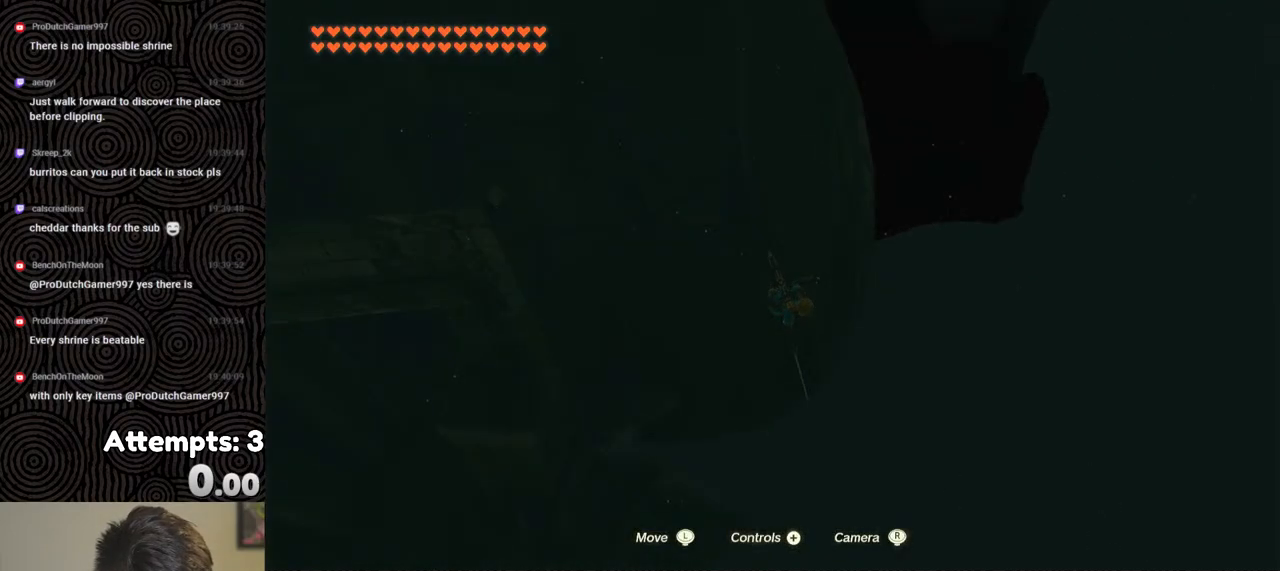
Gameplay with a controller (Nintendo layout); each line is a JSON object with the inputs held at the frame after it. "events" lists button and stick changes between this image and that frame as [ms after this image, input, new state], when the widget could be followed in between. Not read: L3 R3.
{"buttons": [], "left_stick": "up", "right_stick": "up-right", "events": [[33, "right_stick", "up-right"]]}
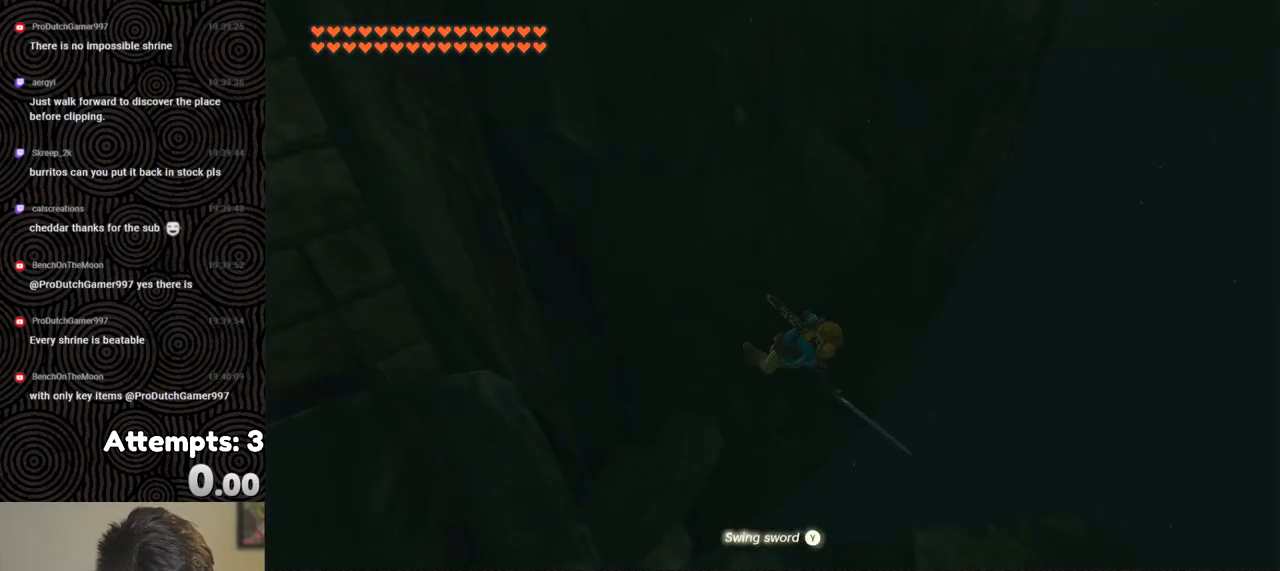
{"buttons": [], "left_stick": "up", "right_stick": "up-right", "events": []}
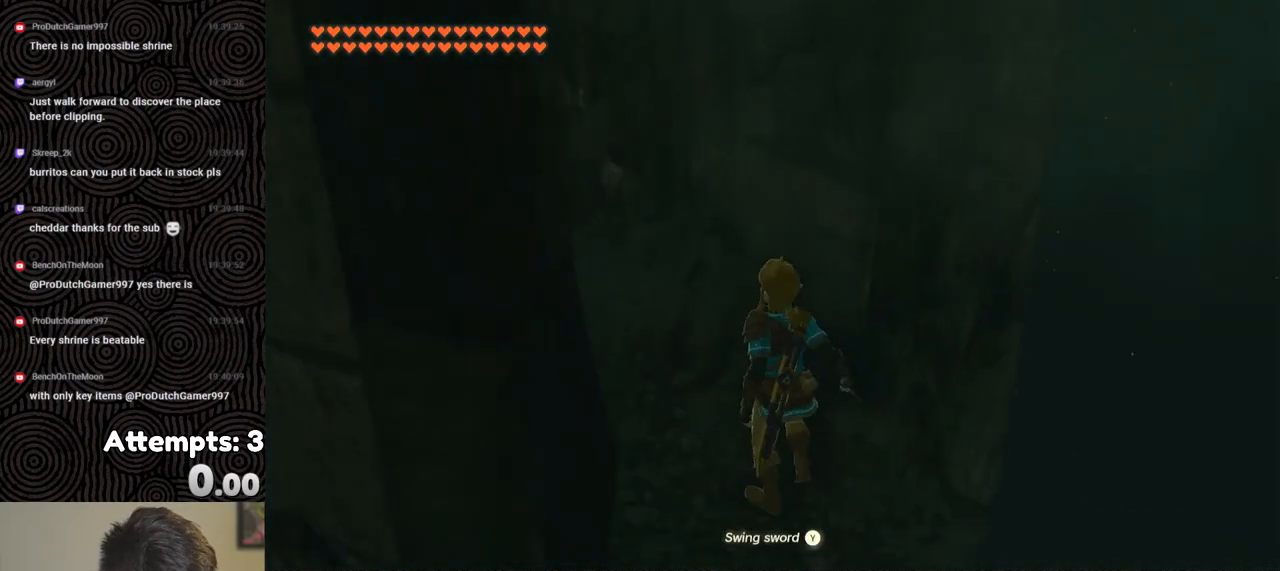
{"buttons": [], "left_stick": "up", "right_stick": "center", "events": [[317, "right_stick", "center"]]}
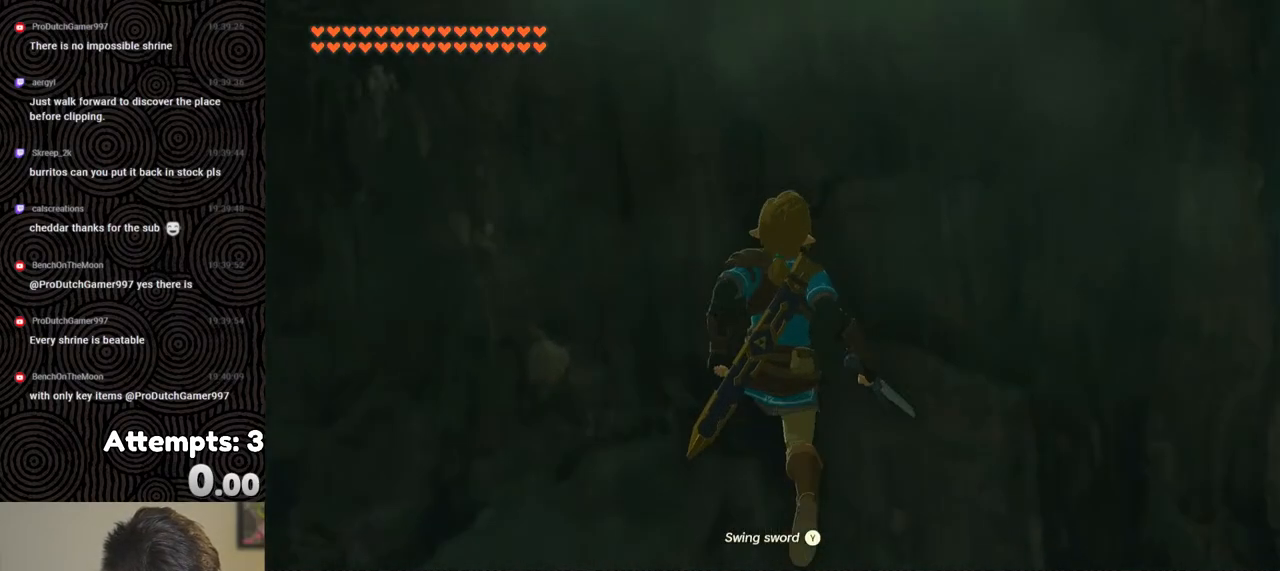
{"buttons": [], "left_stick": "up", "right_stick": "center", "events": []}
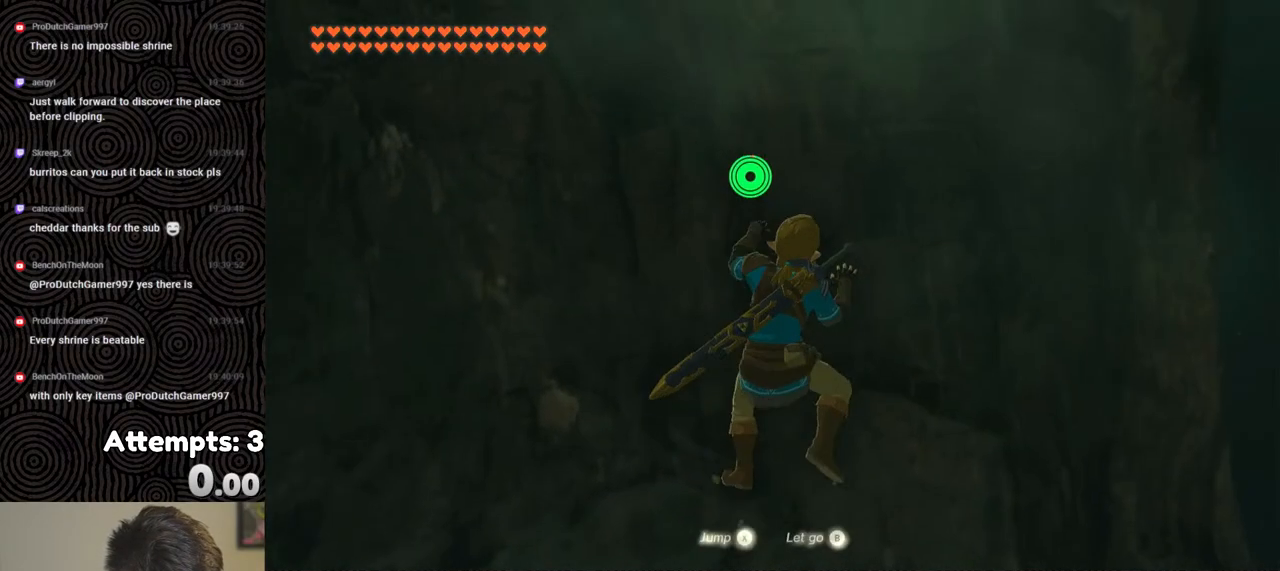
{"buttons": [], "left_stick": "up-right", "right_stick": "center", "events": [[150, "left_stick", "up-right"], [367, "X", "down"], [467, "X", "up"]]}
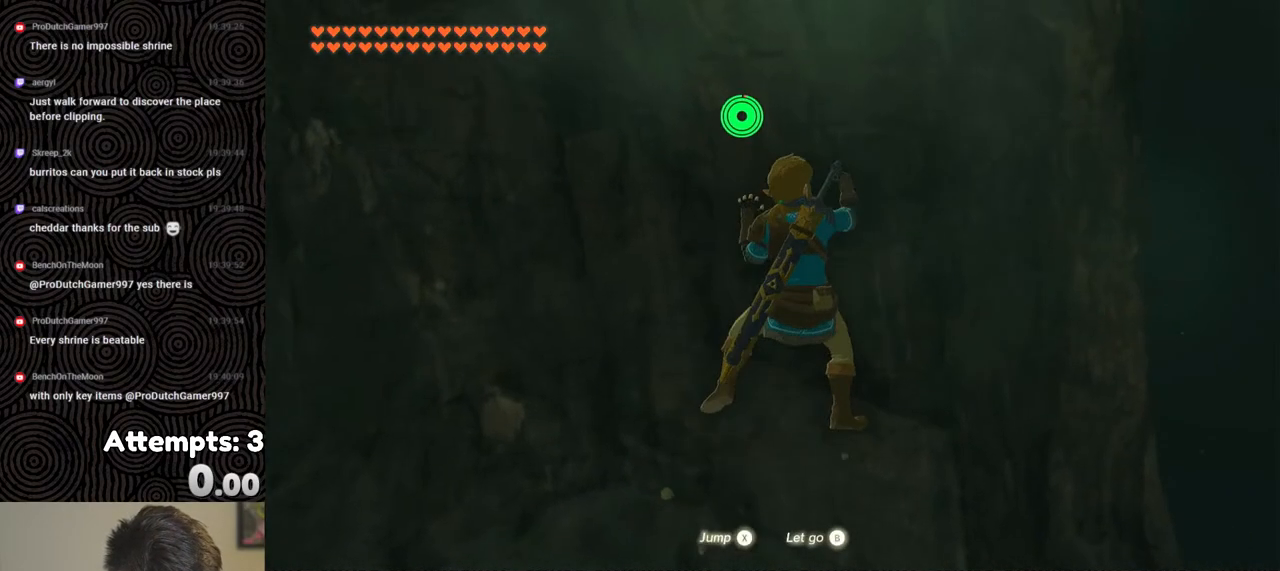
{"buttons": [], "left_stick": "up-right", "right_stick": "left", "events": [[233, "right_stick", "left"]]}
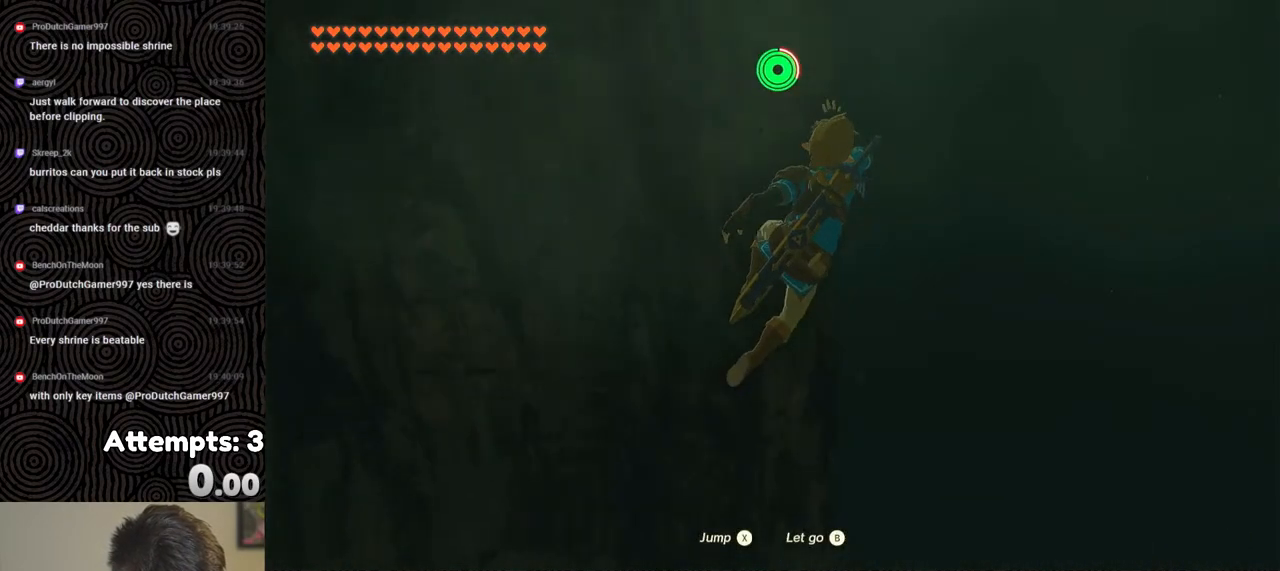
{"buttons": [], "left_stick": "up", "right_stick": "left", "events": [[500, "left_stick", "up"]]}
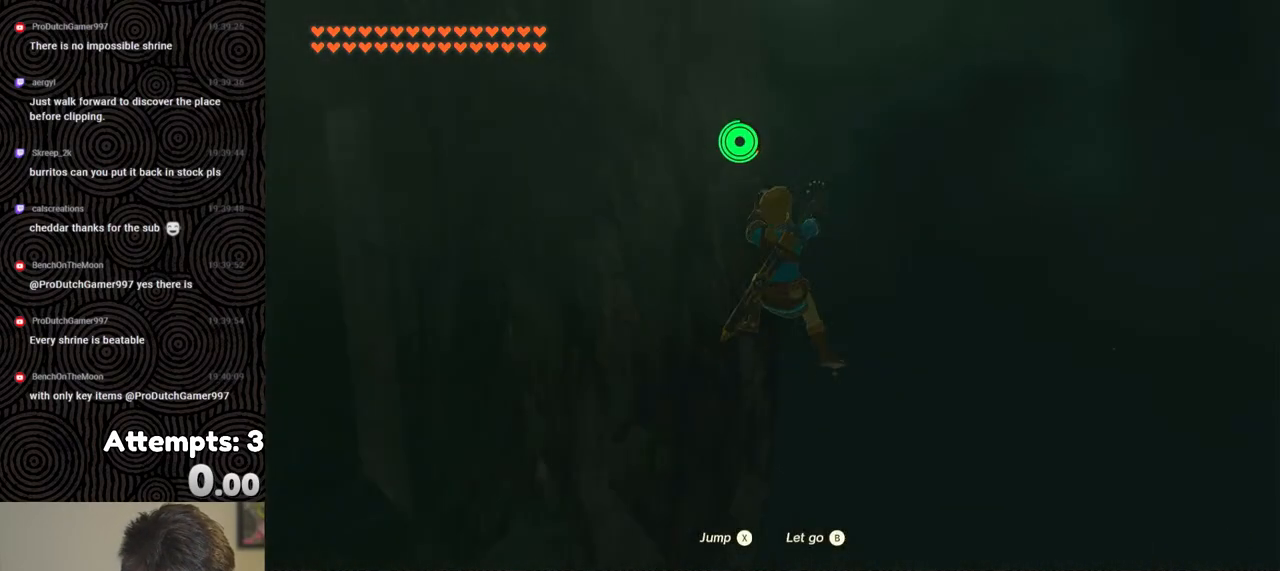
{"buttons": [], "left_stick": "up", "right_stick": "left", "events": [[300, "X", "down"], [400, "X", "up"]]}
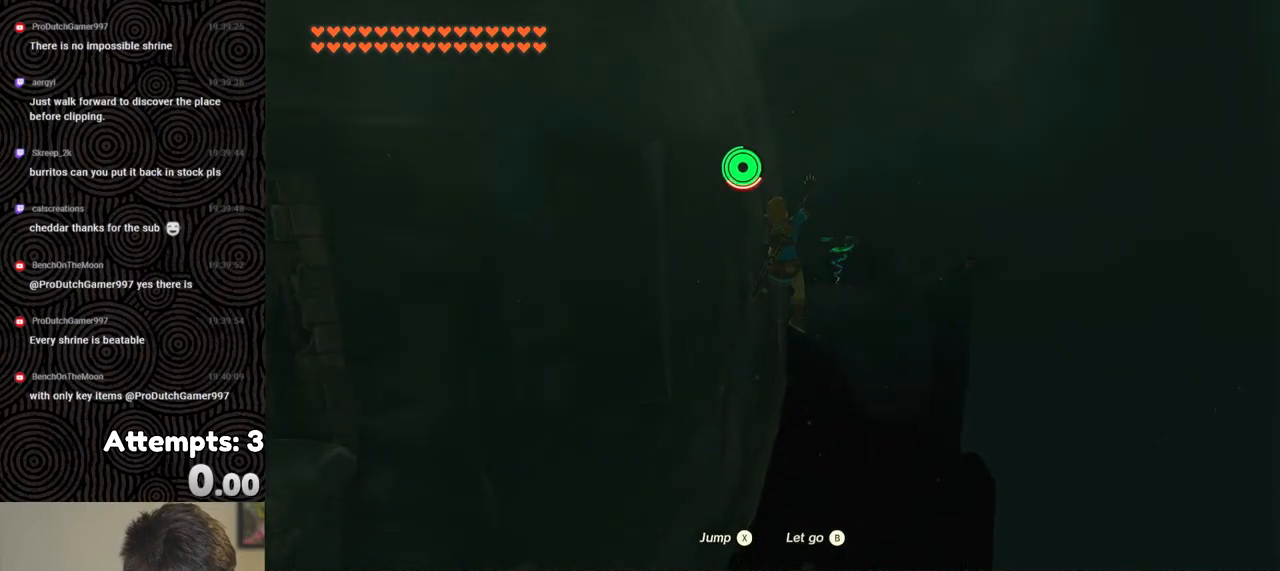
{"buttons": [], "left_stick": "up", "right_stick": "down-left", "events": [[433, "right_stick", "down-left"]]}
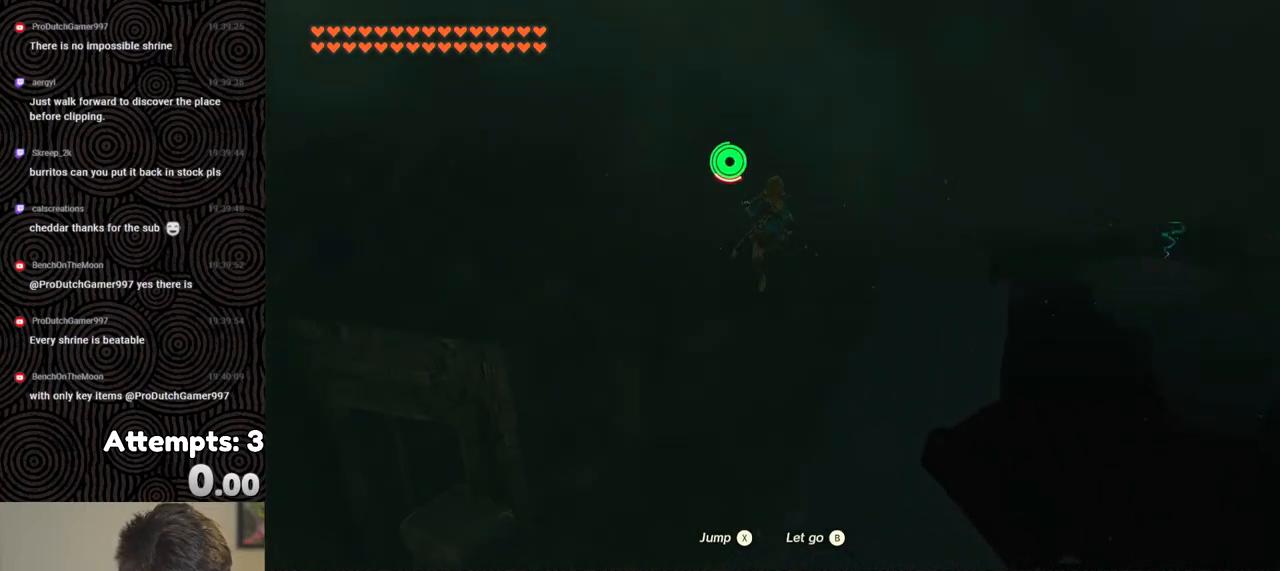
{"buttons": ["B"], "left_stick": "up-right", "right_stick": "down-left", "events": [[317, "B", "down"], [350, "left_stick", "up-right"]]}
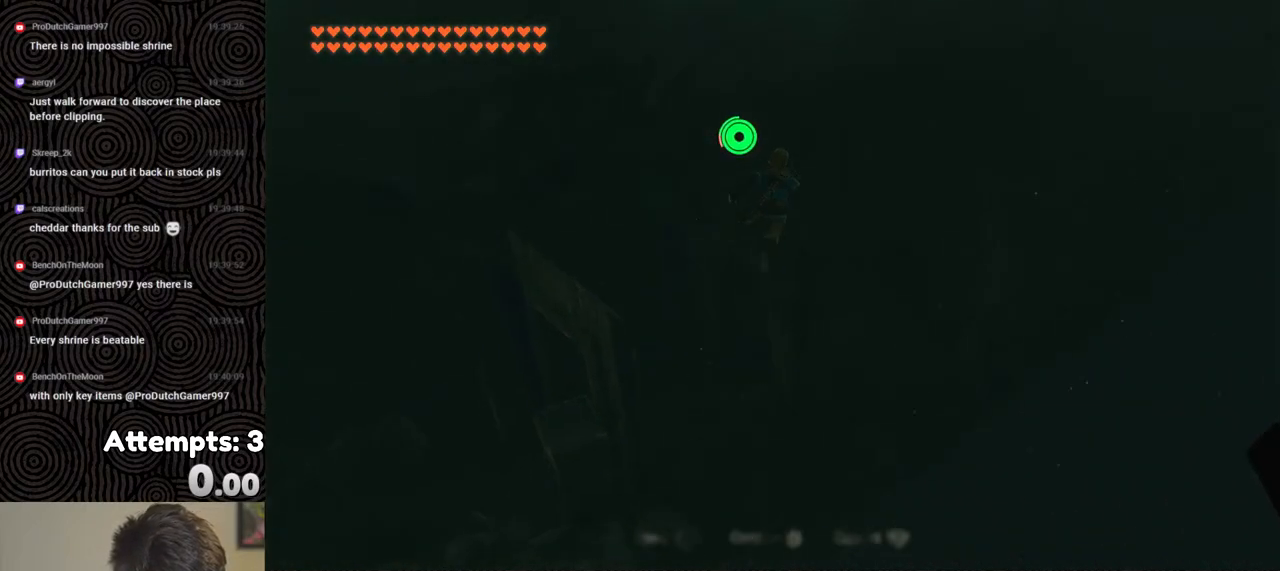
{"buttons": ["B"], "left_stick": "up-right", "right_stick": "down-left", "events": []}
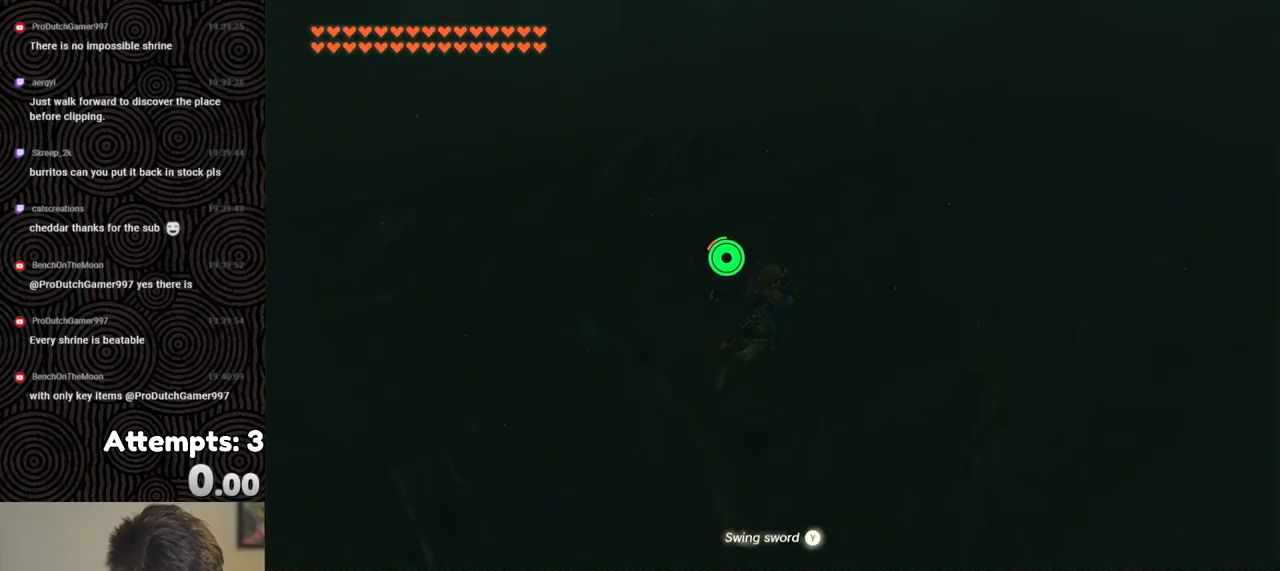
{"buttons": ["B"], "left_stick": "up-right", "right_stick": "down-left", "events": []}
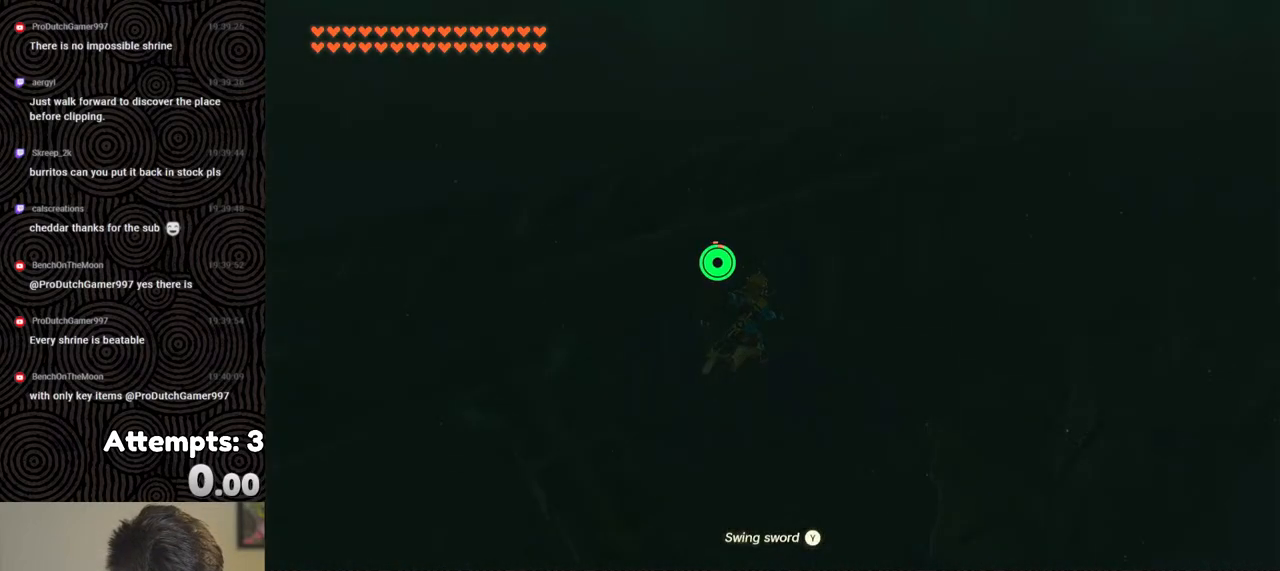
{"buttons": ["B"], "left_stick": "up-right", "right_stick": "down-left", "events": []}
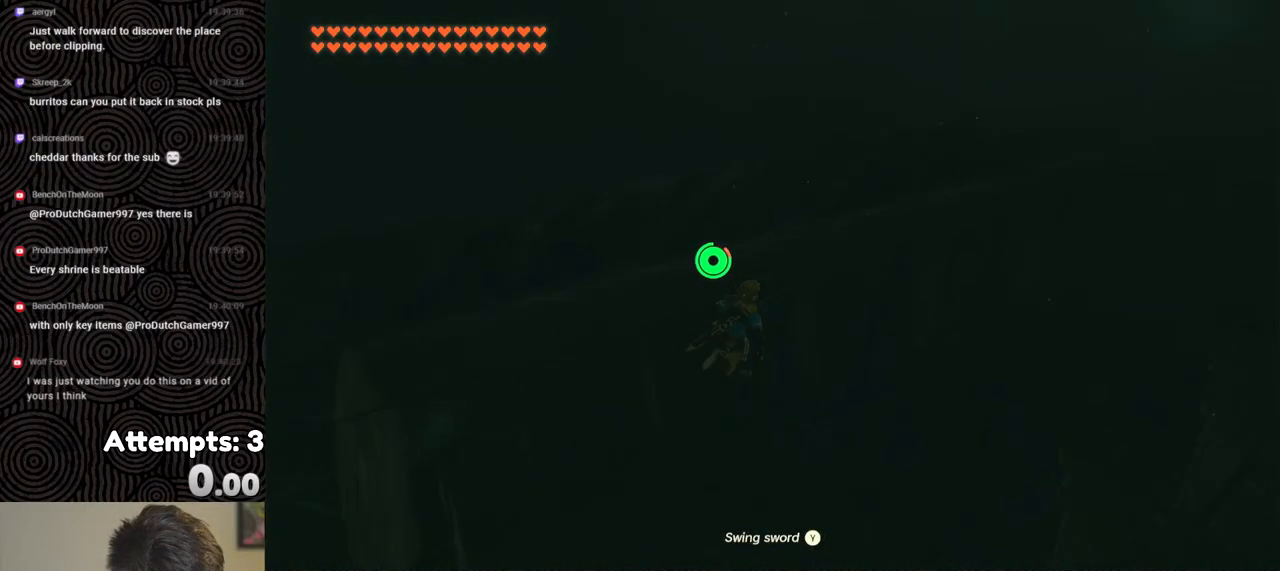
{"buttons": ["B"], "left_stick": "up-right", "right_stick": "down-left", "events": []}
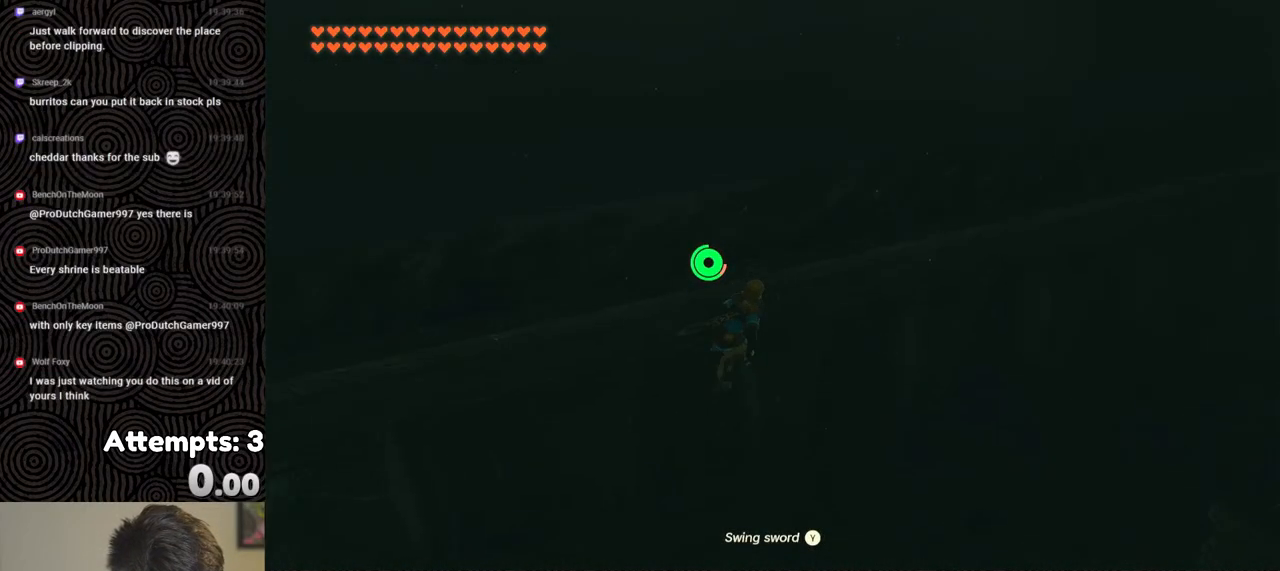
{"buttons": [], "left_stick": "up", "right_stick": "down", "events": [[217, "left_stick", "up"], [300, "right_stick", "down"], [333, "B", "up"]]}
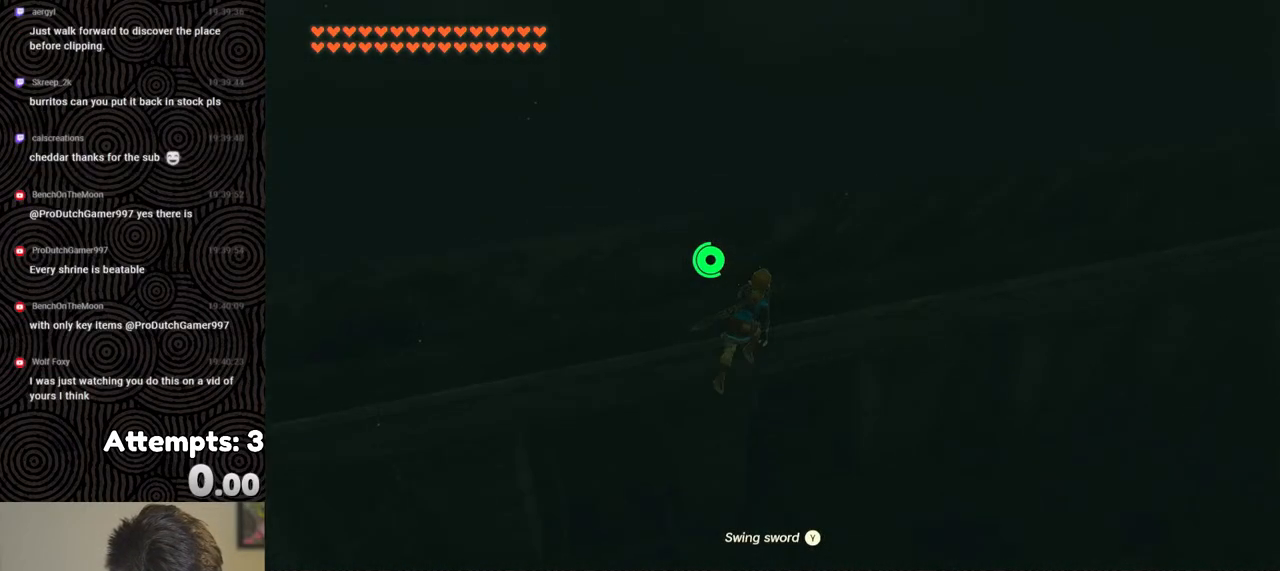
{"buttons": [], "left_stick": "up", "right_stick": "center", "events": [[167, "right_stick", "center"]]}
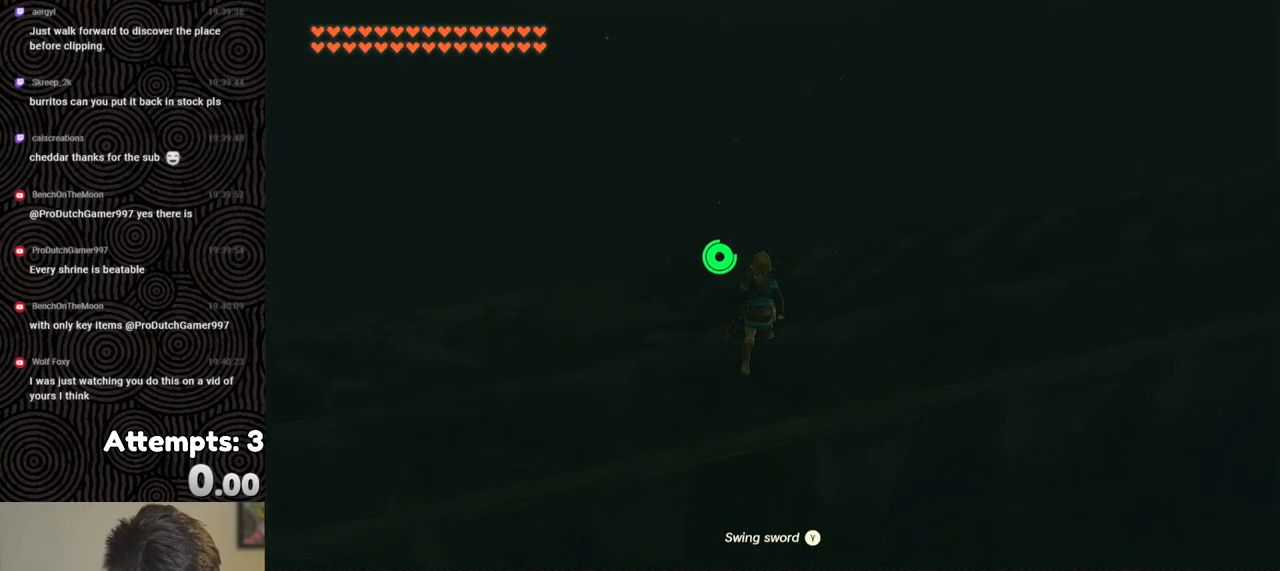
{"buttons": [], "left_stick": "center", "right_stick": "center", "events": [[217, "left_stick", "center"], [250, "A", "down"], [317, "A", "up"], [400, "A", "down"], [467, "A", "up"]]}
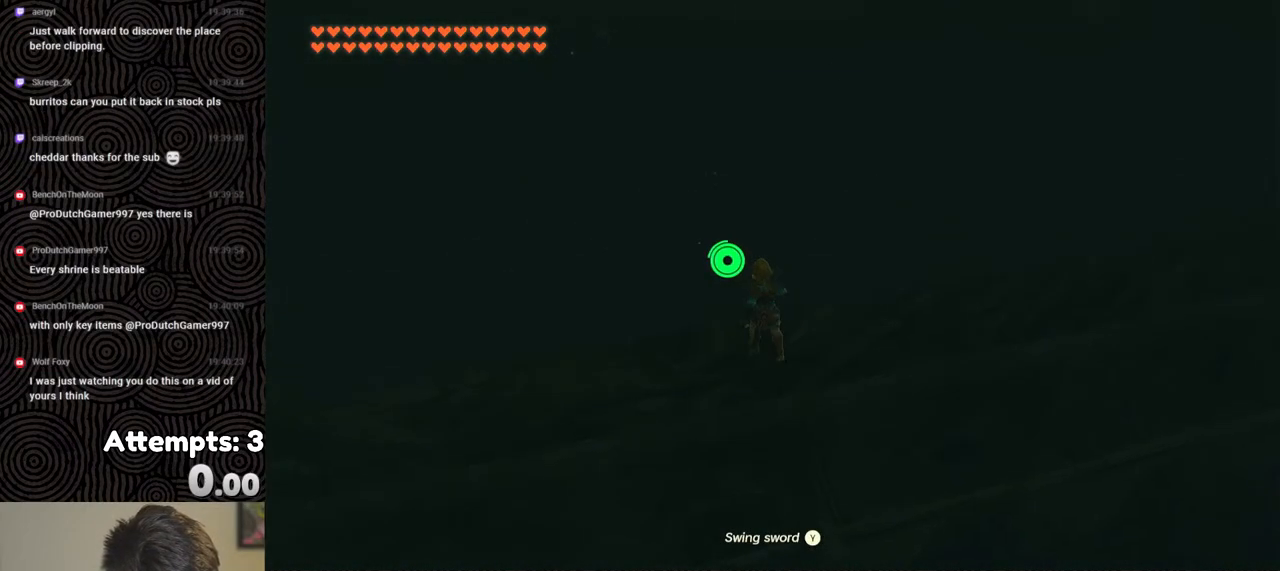
{"buttons": [], "left_stick": "center", "right_stick": "center", "events": [[67, "A", "down"], [67, "left_stick", "up"], [133, "A", "up"], [217, "A", "down"], [267, "A", "up"], [267, "left_stick", "center"], [367, "A", "down"], [450, "A", "up"]]}
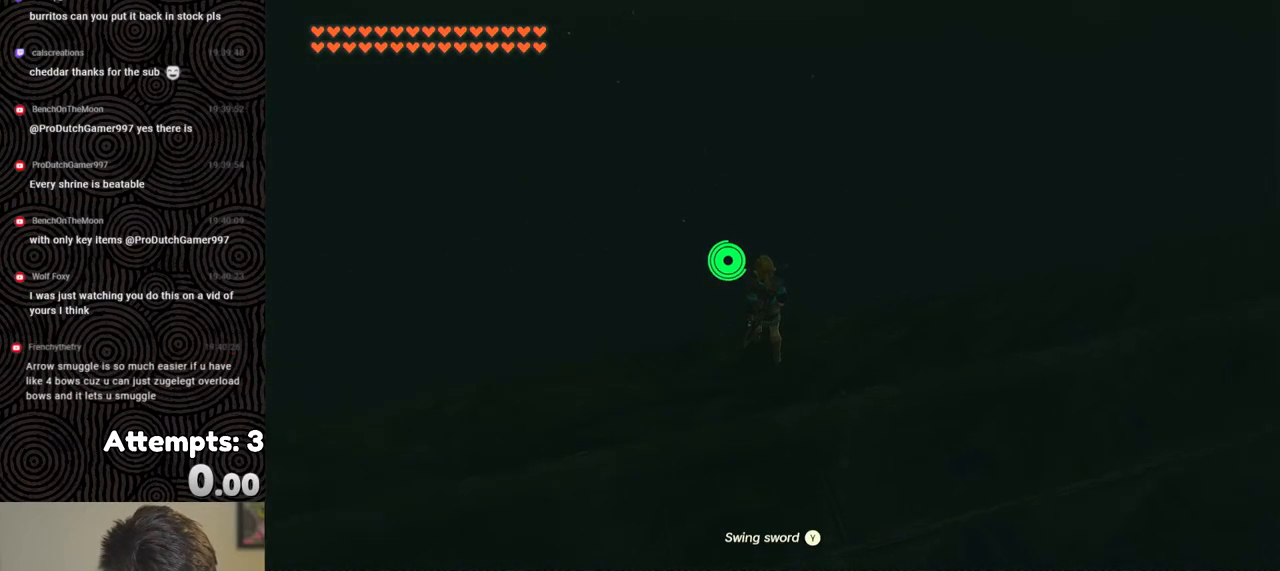
{"buttons": ["A"], "left_stick": "center", "right_stick": "center", "events": [[17, "A", "down"], [117, "A", "up"], [183, "A", "down"], [267, "A", "up"], [333, "A", "down"], [333, "left_stick", "up"], [433, "A", "up"], [467, "left_stick", "center"], [500, "A", "down"]]}
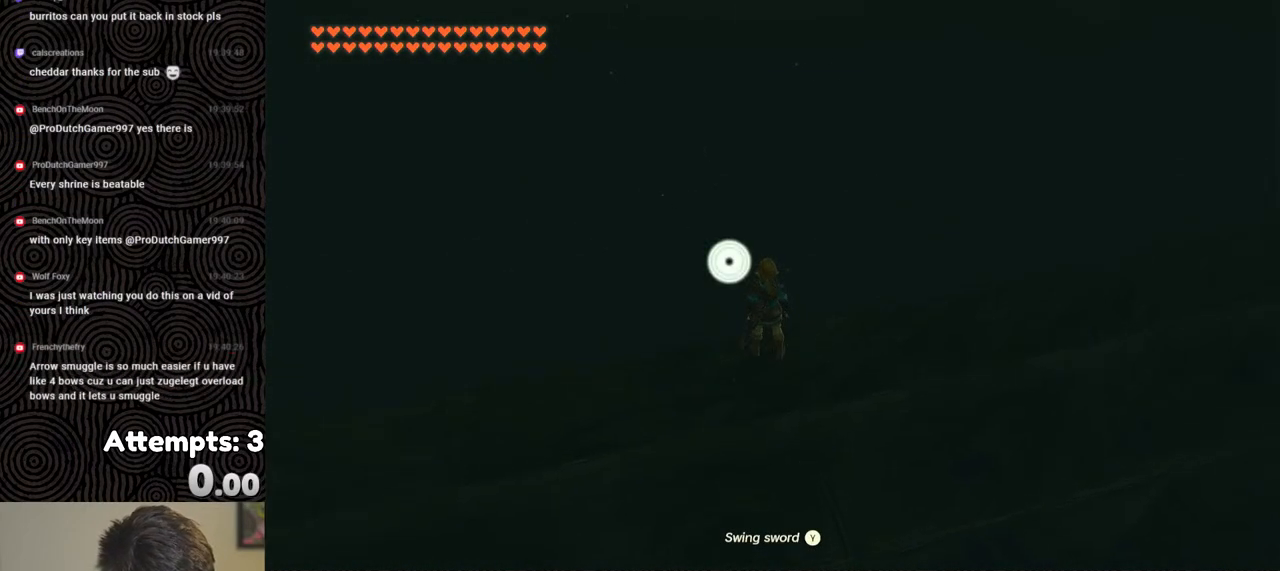
{"buttons": [], "left_stick": "center", "right_stick": "center", "events": [[100, "A", "up"], [167, "A", "down"], [217, "left_stick", "up"], [267, "A", "up"], [300, "left_stick", "center"], [350, "A", "down"], [433, "A", "up"]]}
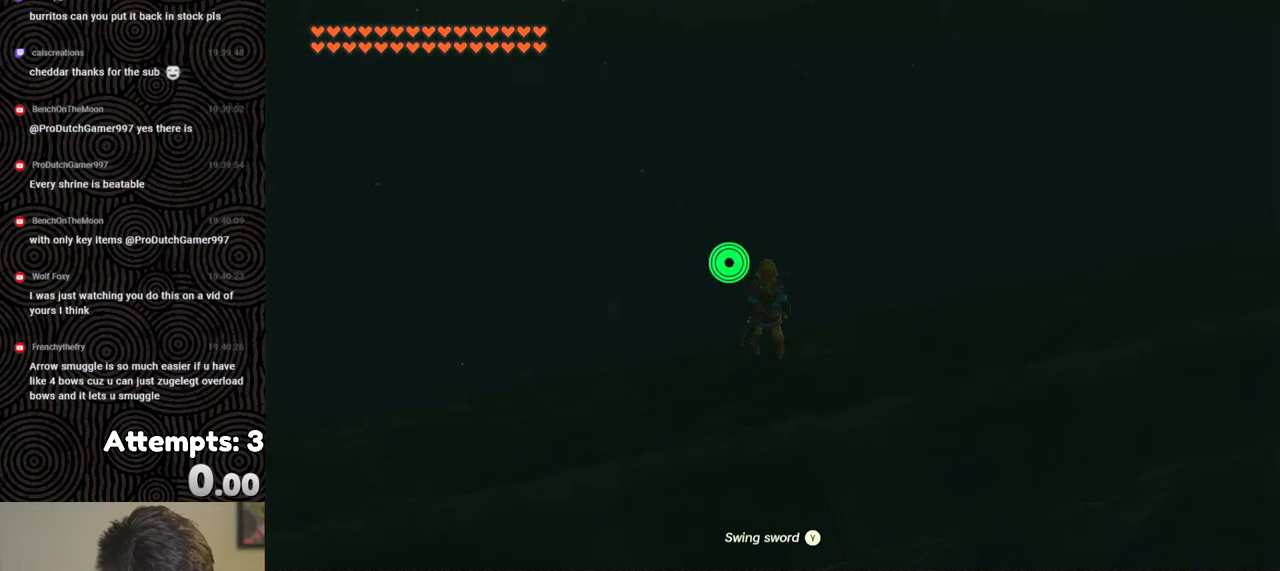
{"buttons": [], "left_stick": "center", "right_stick": "center", "events": [[17, "A", "down"], [67, "left_stick", "up"], [117, "A", "up"], [183, "A", "down"], [200, "left_stick", "center"], [283, "A", "up"], [367, "A", "down"], [450, "A", "up"]]}
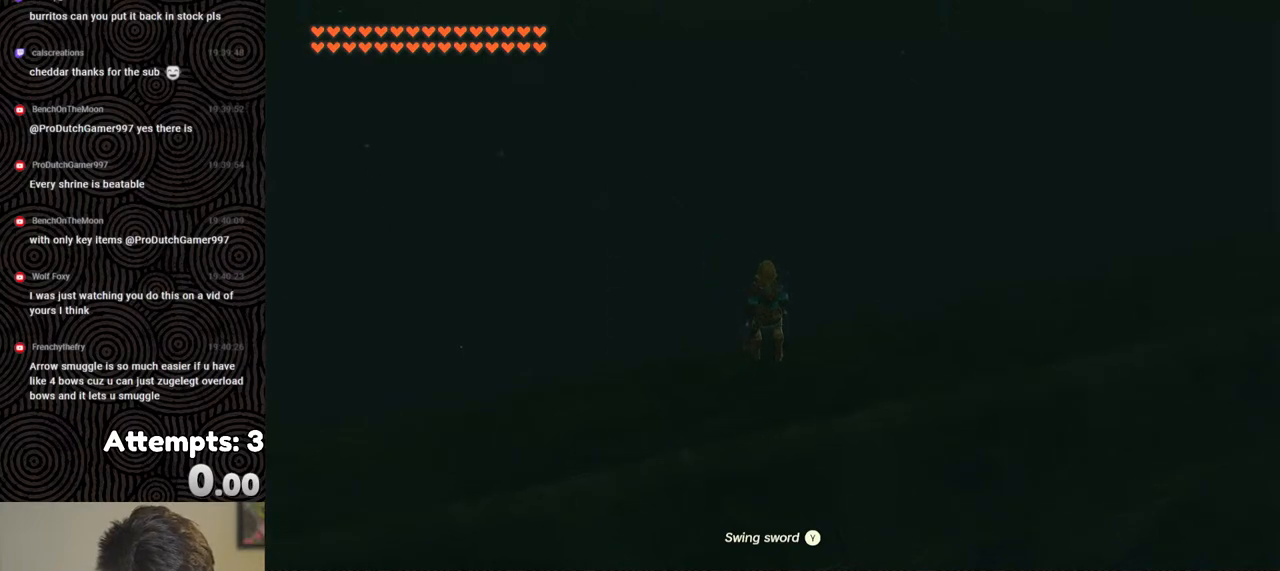
{"buttons": [], "left_stick": "center", "right_stick": "center", "events": [[17, "left_stick", "up"], [33, "A", "down"], [117, "A", "up"], [117, "left_stick", "center"], [200, "A", "down"], [283, "A", "up"], [350, "A", "down"], [383, "left_stick", "up"], [450, "A", "up"], [467, "left_stick", "center"]]}
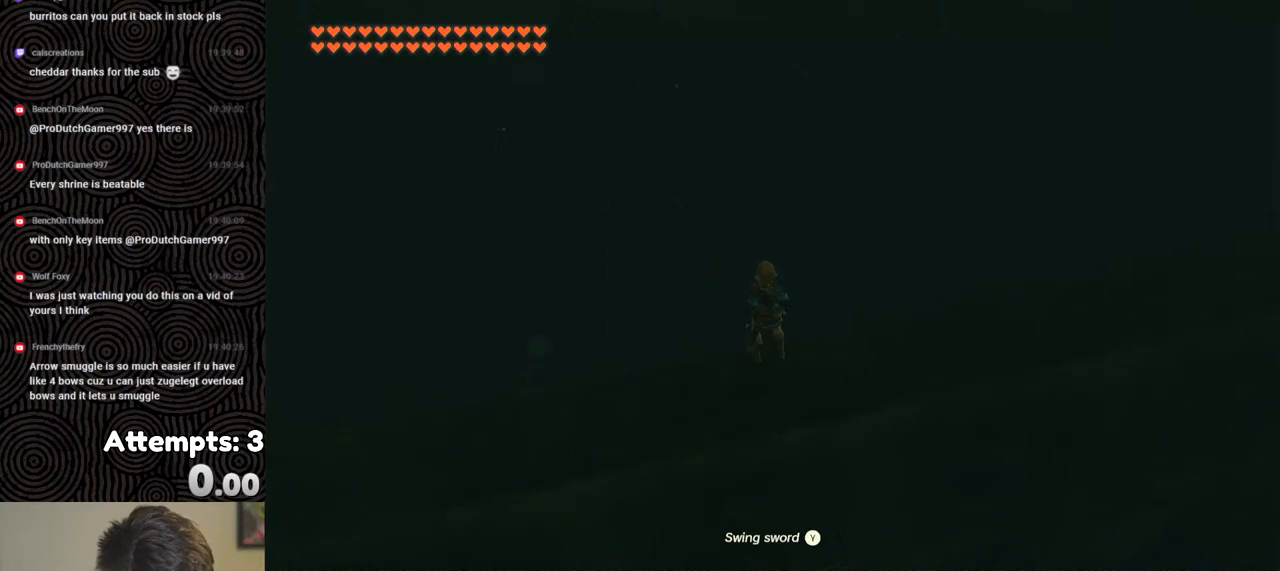
{"buttons": [], "left_stick": "center", "right_stick": "center", "events": [[33, "A", "down"], [133, "A", "up"], [217, "A", "down"], [317, "A", "up"]]}
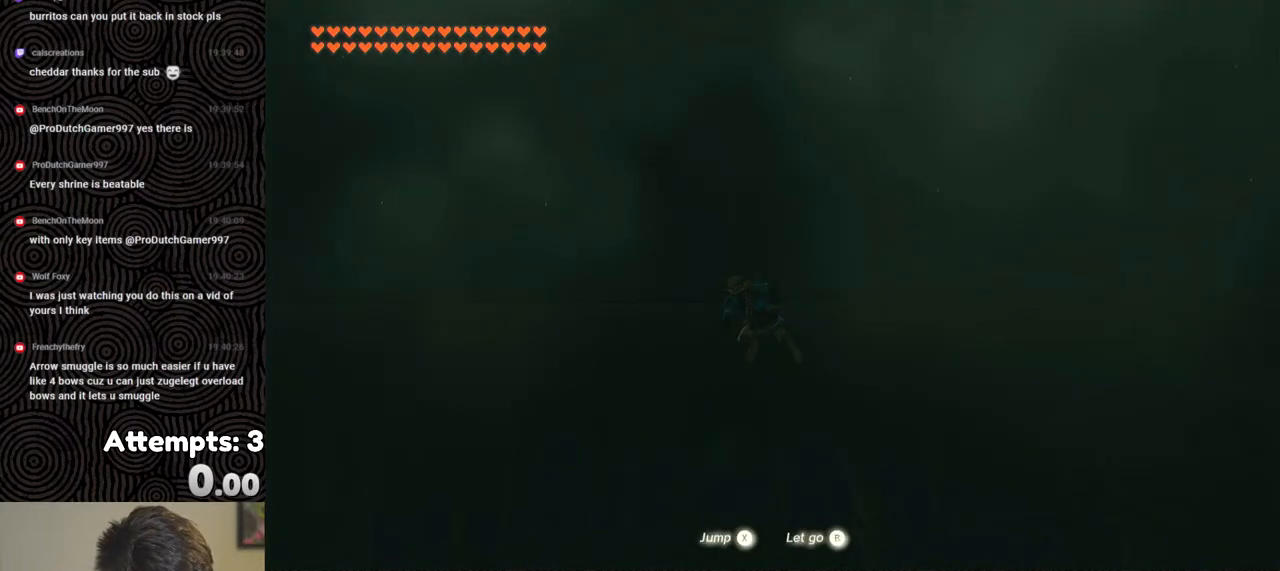
{"buttons": [], "left_stick": "down", "right_stick": "center", "events": [[50, "left_stick", "down"]]}
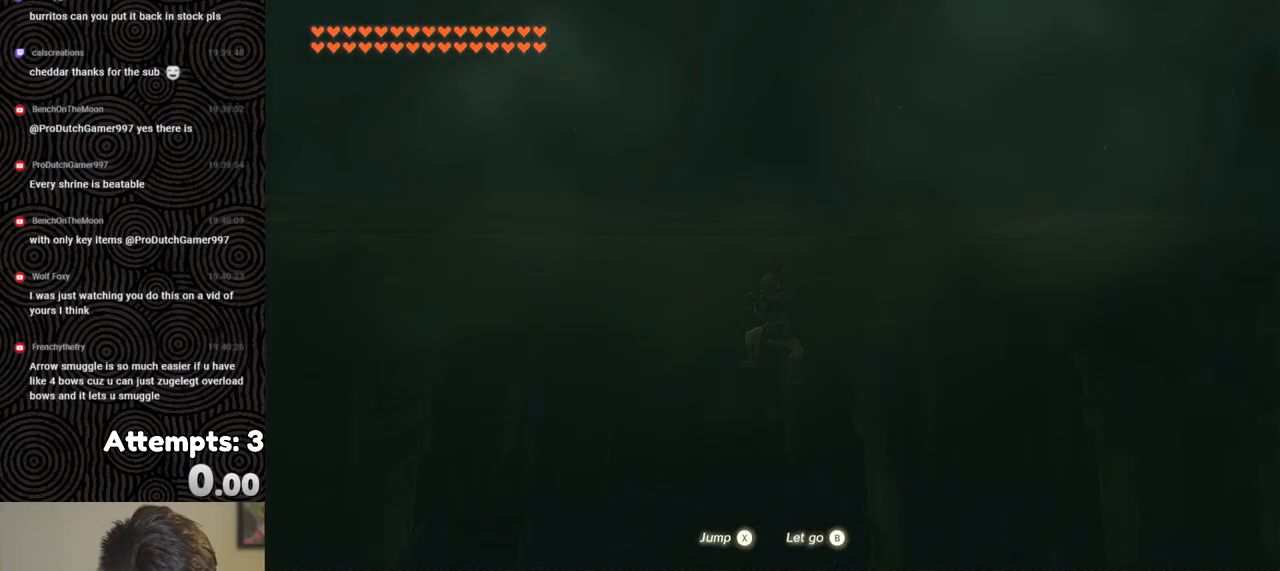
{"buttons": [], "left_stick": "down", "right_stick": "center", "events": []}
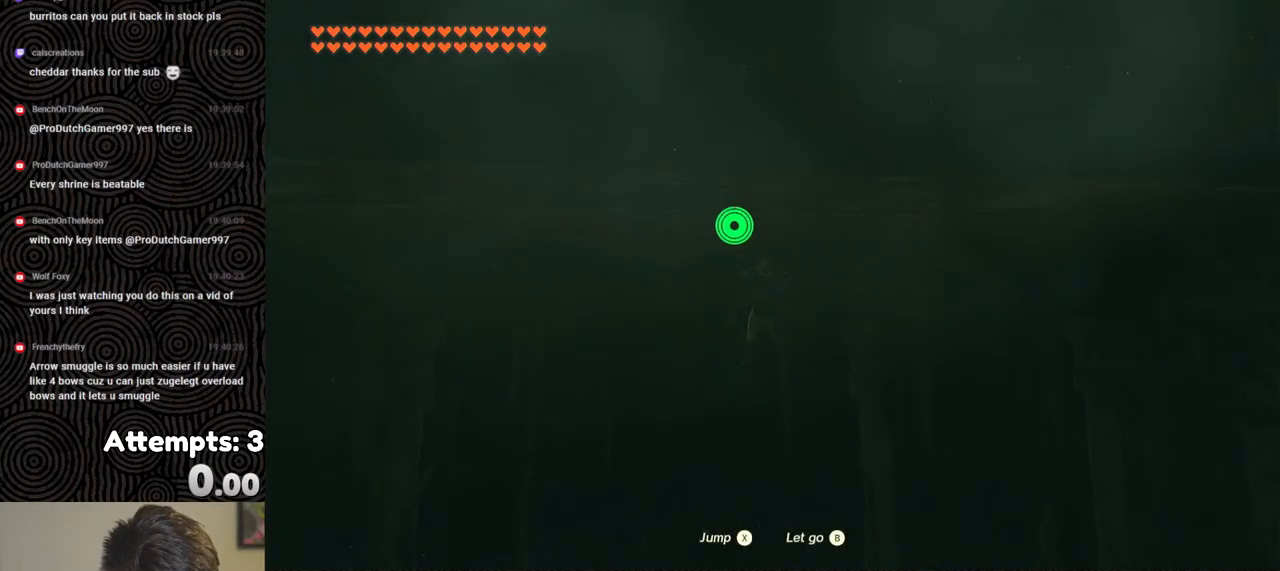
{"buttons": [], "left_stick": "down", "right_stick": "center", "events": []}
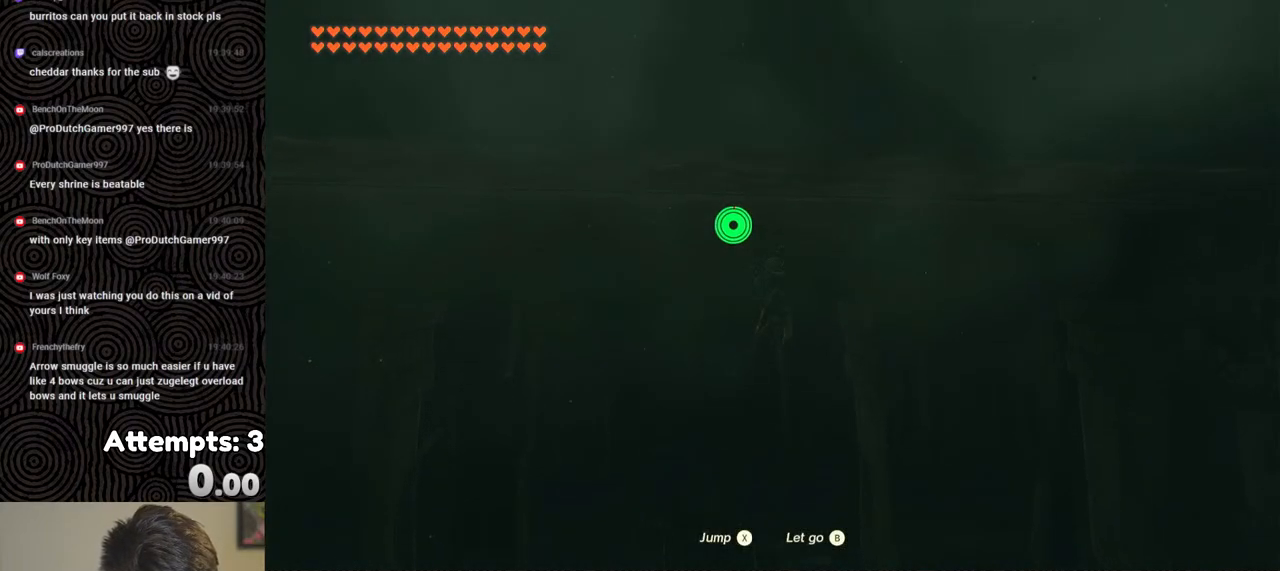
{"buttons": [], "left_stick": "left", "right_stick": "center", "events": [[333, "left_stick", "center"], [483, "left_stick", "left"]]}